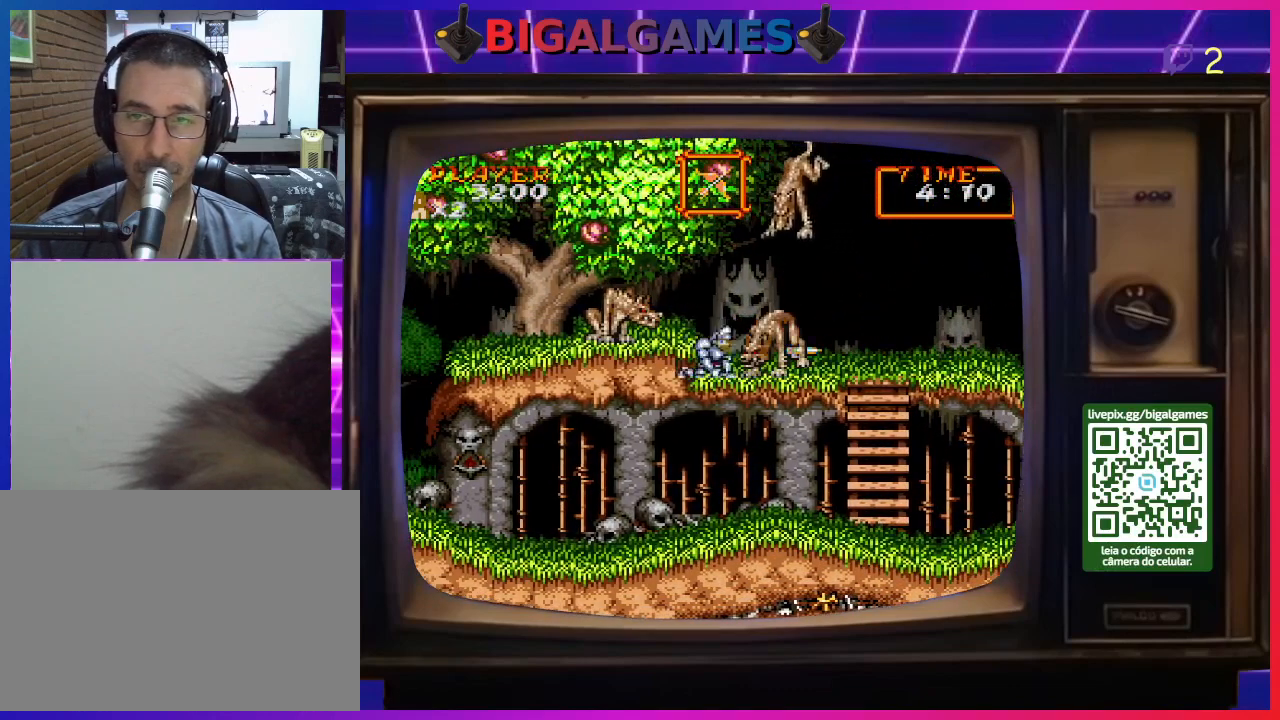
Gameplay with a controller (PlayStation layout); each line is a JSON object with the inputs held at the frame after it. "events" lists button and stick changes between this image and that frame as [ms after this image, input, new state], when the widget could be followed in between. Not read: L2 L3 R2 R3 left_stick.
{"buttons": ["CROSS", "DPAD_DOWN"], "right_stick": "center", "events": [[33, "CROSS", "down"], [133, "CROSS", "up"], [200, "CROSS", "down"], [267, "CROSS", "up"], [333, "CROSS", "down"], [367, "DPAD_RIGHT", "up"], [433, "CROSS", "up"], [467, "CROSS", "down"]]}
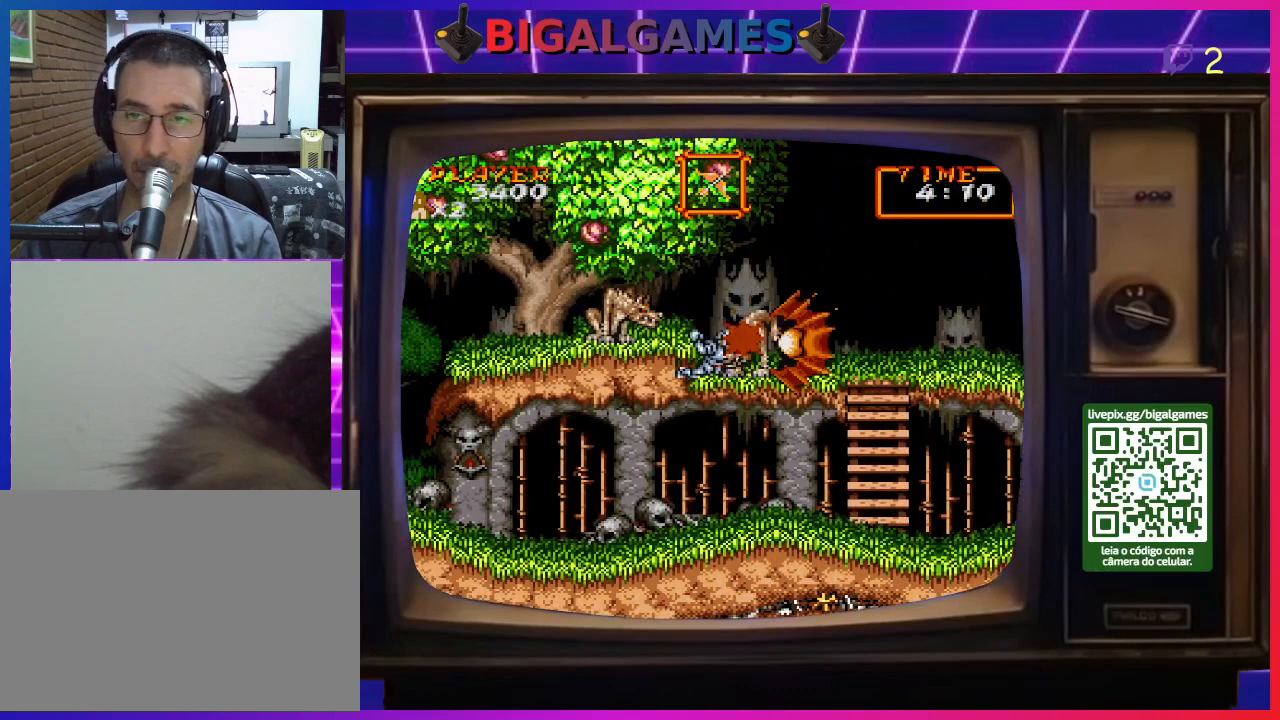
{"buttons": ["DPAD_DOWN"], "right_stick": "center", "events": [[67, "CROSS", "up"], [133, "CROSS", "down"], [200, "CROSS", "up"], [267, "CROSS", "down"], [367, "CROSS", "up"], [433, "CROSS", "down"], [500, "CROSS", "up"]]}
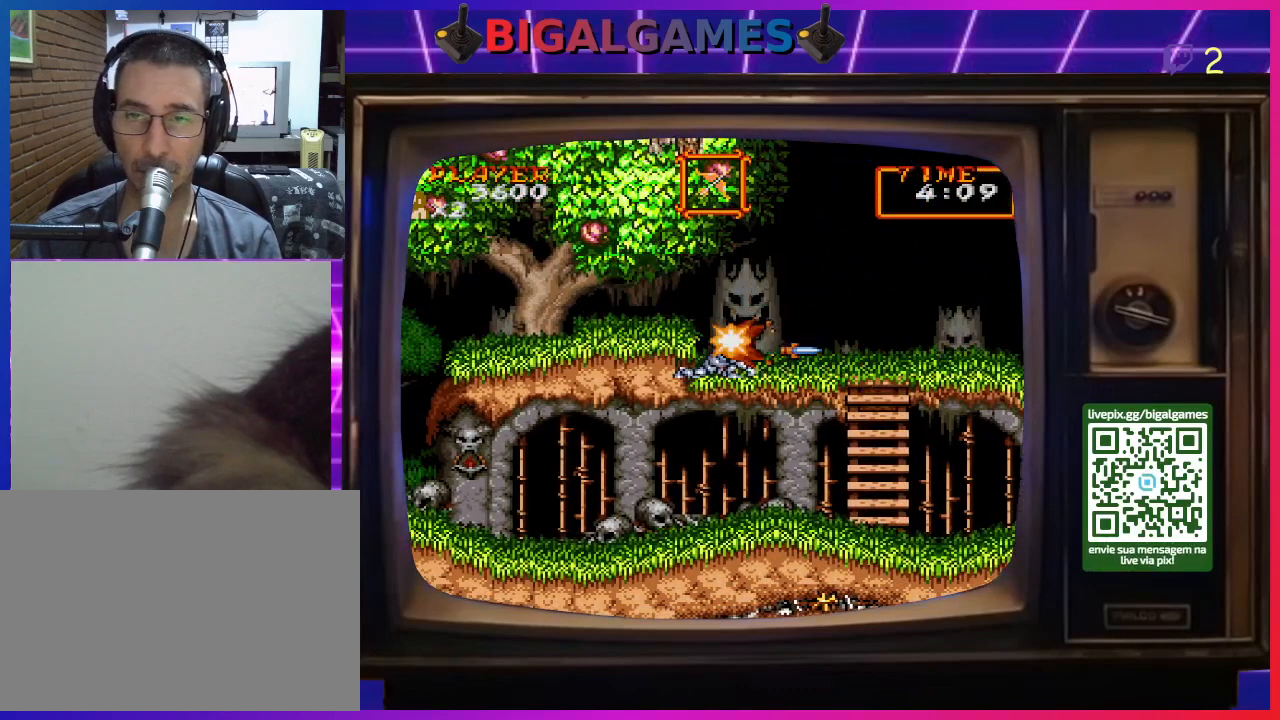
{"buttons": ["DPAD_DOWN"], "right_stick": "center", "events": [[100, "CROSS", "down"], [167, "CROSS", "up"], [267, "CROSS", "down"], [333, "CROSS", "up"], [400, "CROSS", "down"], [500, "CROSS", "up"]]}
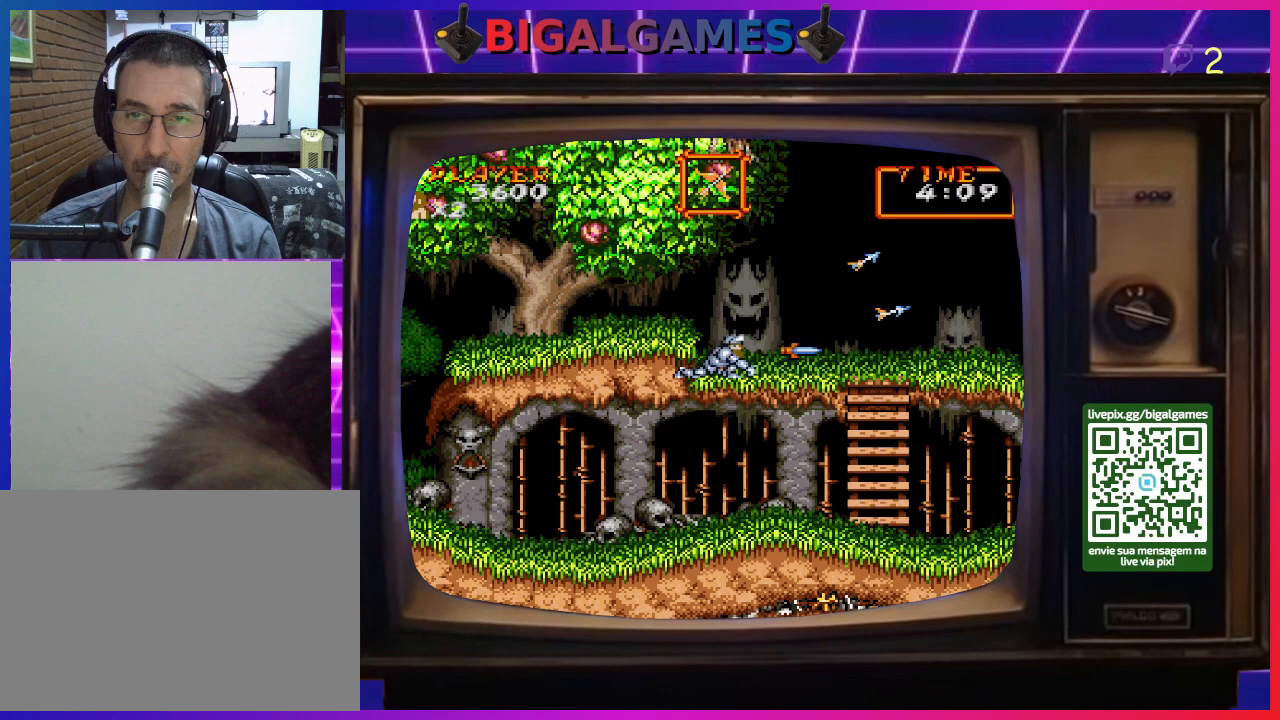
{"buttons": ["DPAD_DOWN"], "right_stick": "center", "events": [[67, "CROSS", "down"], [167, "CROSS", "up"], [200, "CROSS", "down"], [300, "CROSS", "up"], [367, "CROSS", "down"], [467, "CROSS", "up"]]}
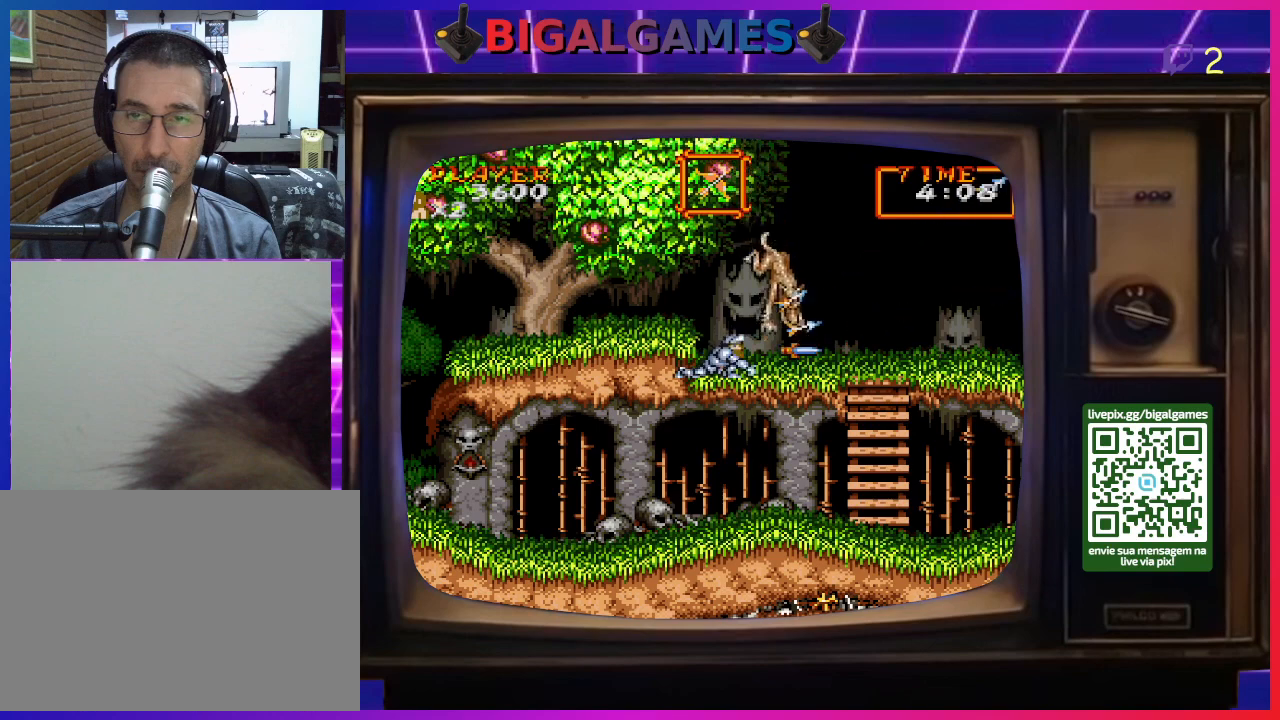
{"buttons": ["CROSS", "DPAD_DOWN"], "right_stick": "center", "events": [[33, "CROSS", "down"], [100, "CROSS", "up"], [167, "CROSS", "down"], [267, "CROSS", "up"], [300, "CROSS", "down"], [400, "CROSS", "up"], [467, "CROSS", "down"]]}
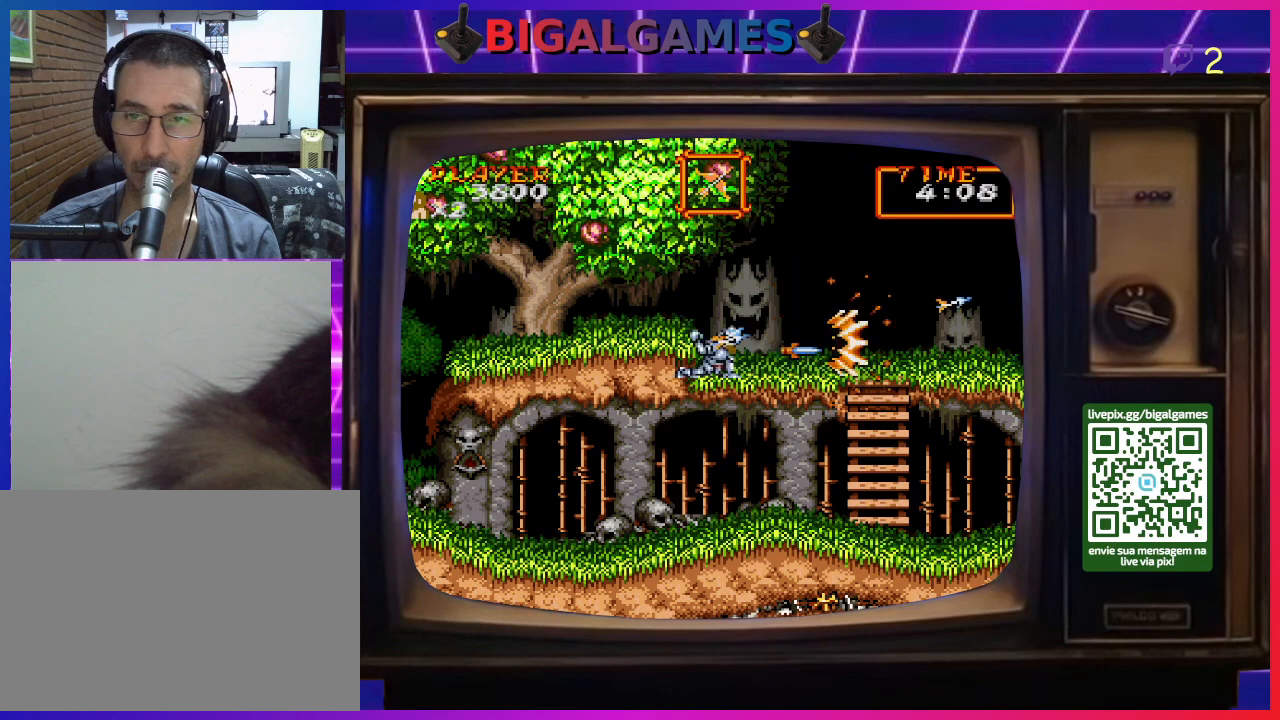
{"buttons": ["CIRCLE", "DPAD_RIGHT"], "right_stick": "center", "events": [[67, "CROSS", "up"], [267, "DPAD_DOWN", "up"], [367, "CIRCLE", "down"], [367, "DPAD_RIGHT", "down"]]}
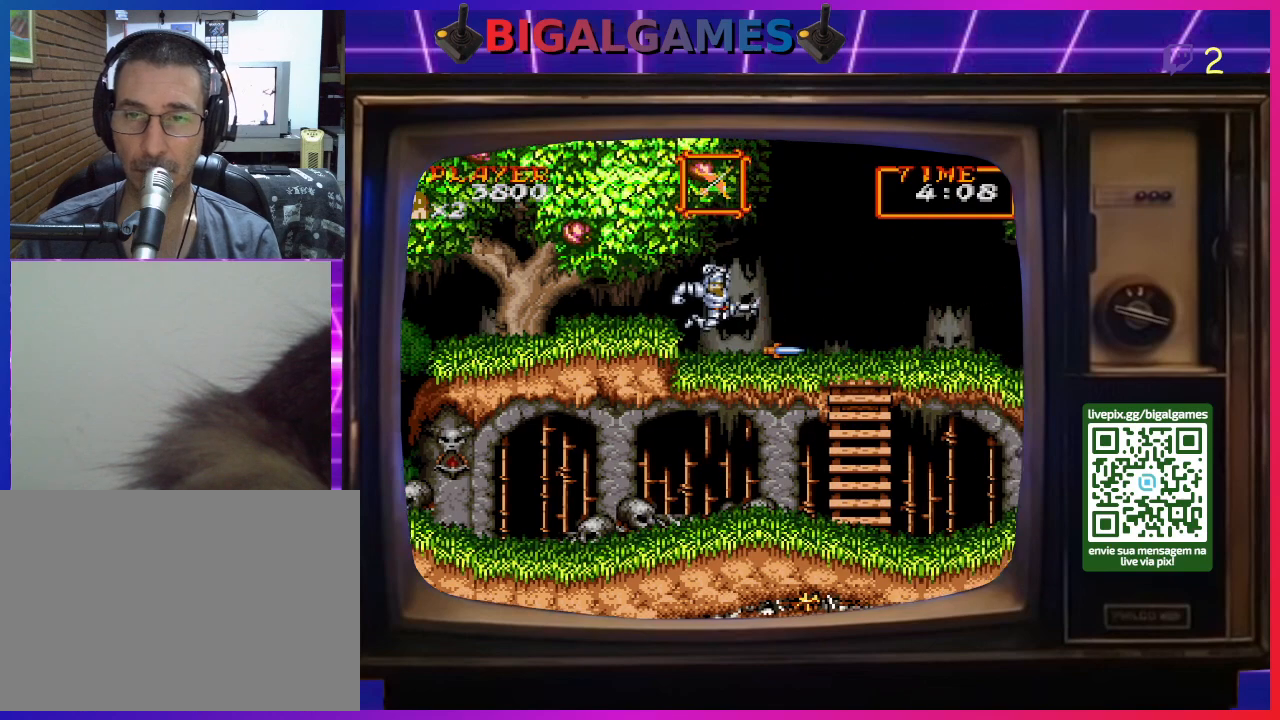
{"buttons": ["DPAD_RIGHT"], "right_stick": "center", "events": [[133, "CIRCLE", "up"], [300, "CIRCLE", "down"], [500, "CIRCLE", "up"]]}
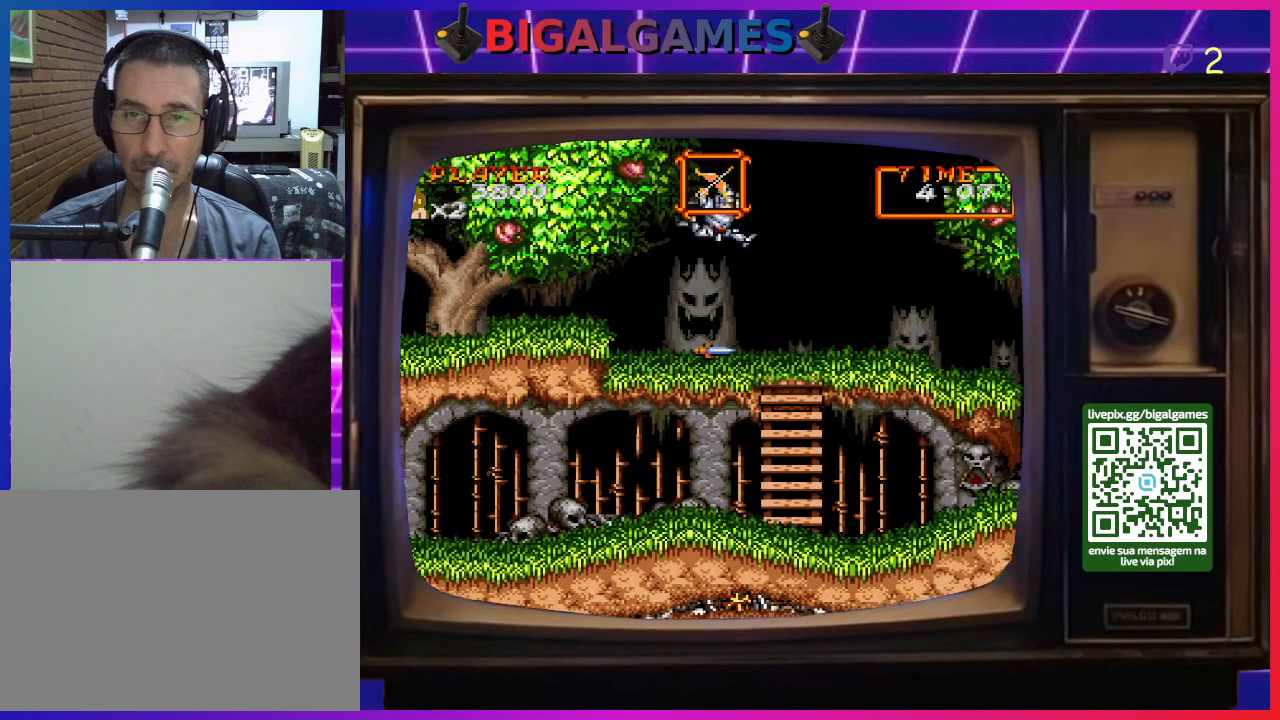
{"buttons": ["DPAD_RIGHT"], "right_stick": "center", "events": []}
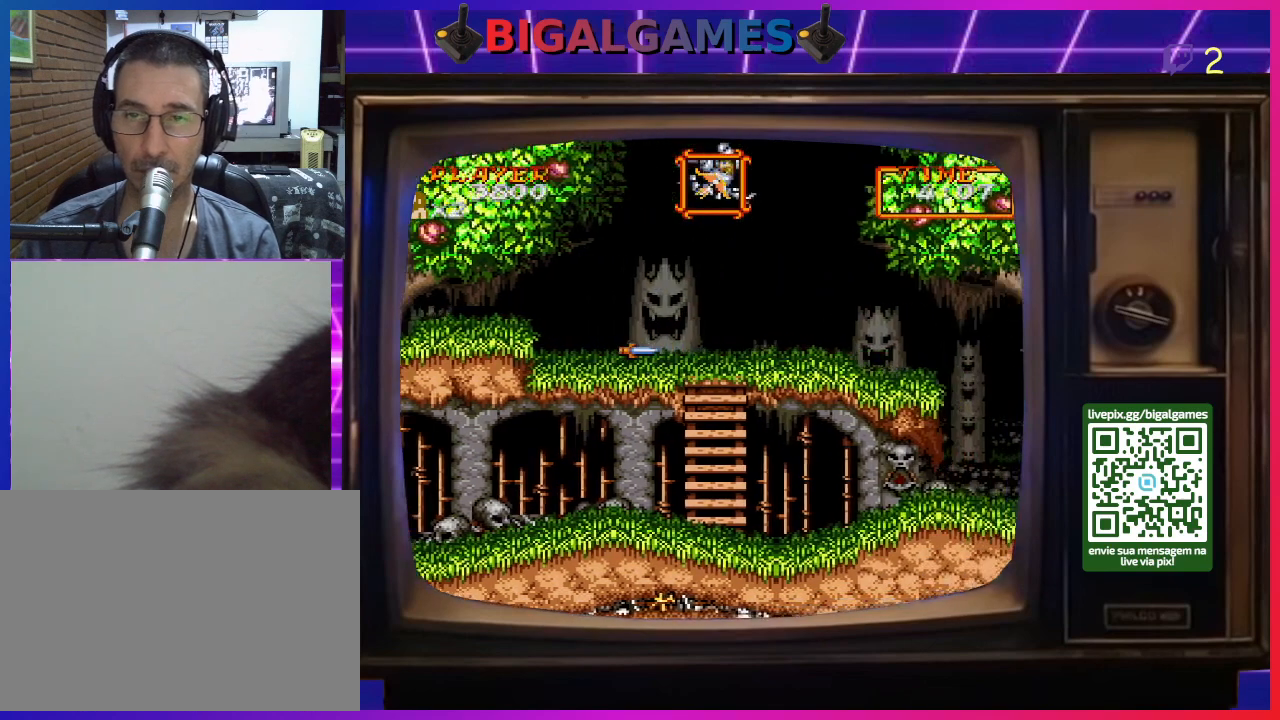
{"buttons": ["DPAD_RIGHT"], "right_stick": "center", "events": []}
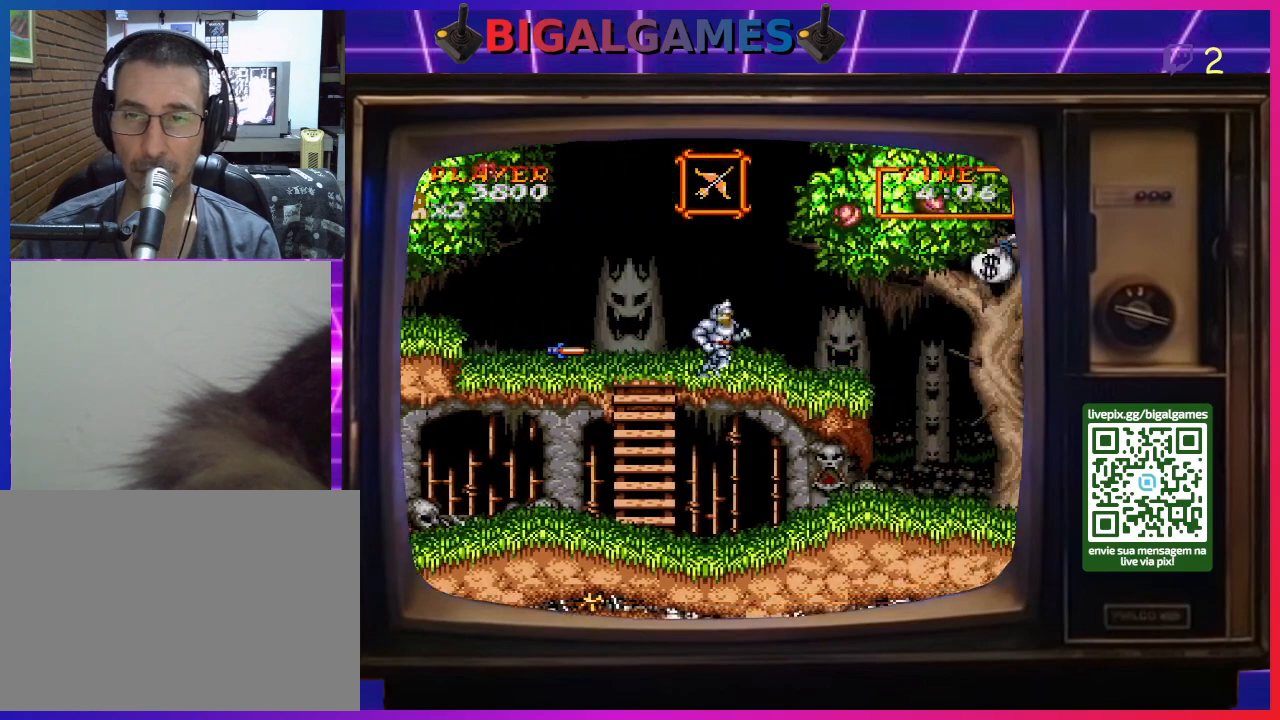
{"buttons": ["DPAD_RIGHT"], "right_stick": "center", "events": []}
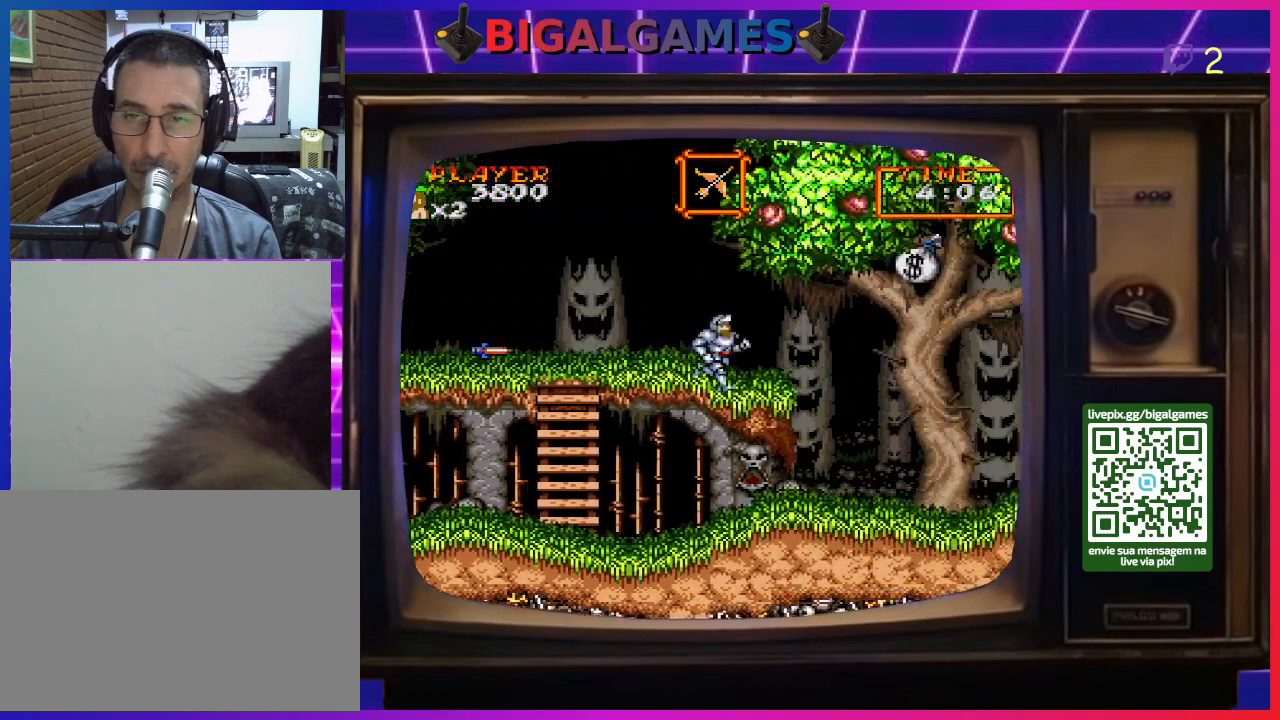
{"buttons": ["DPAD_RIGHT"], "right_stick": "center", "events": [[233, "CIRCLE", "down"], [367, "CIRCLE", "up"]]}
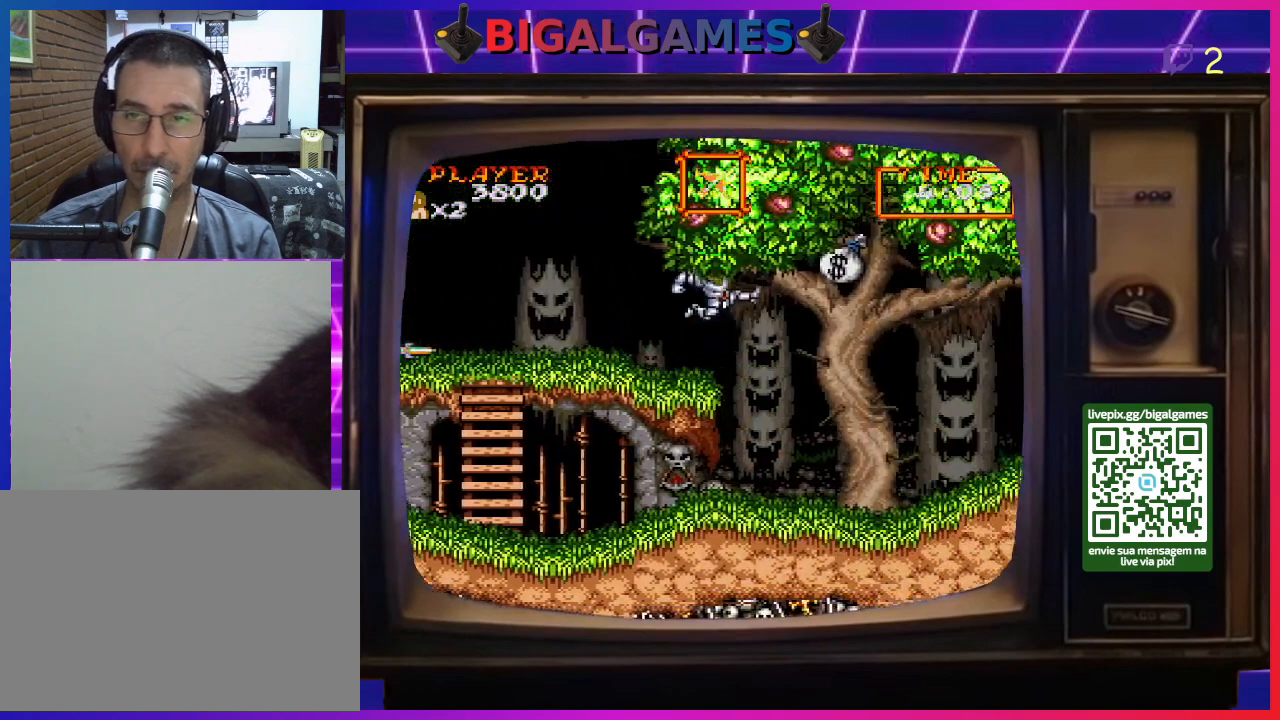
{"buttons": ["DPAD_RIGHT"], "right_stick": "center", "events": [[67, "CIRCLE", "down"], [167, "CIRCLE", "up"]]}
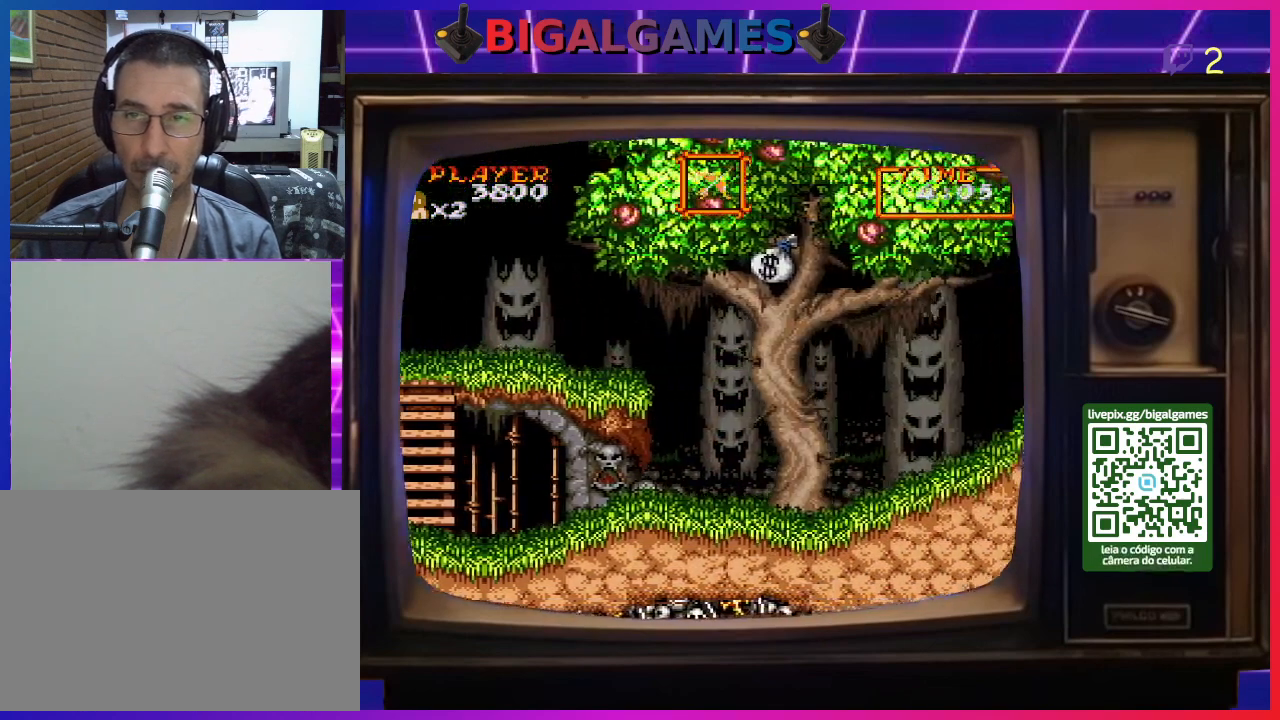
{"buttons": ["DPAD_RIGHT"], "right_stick": "center", "events": []}
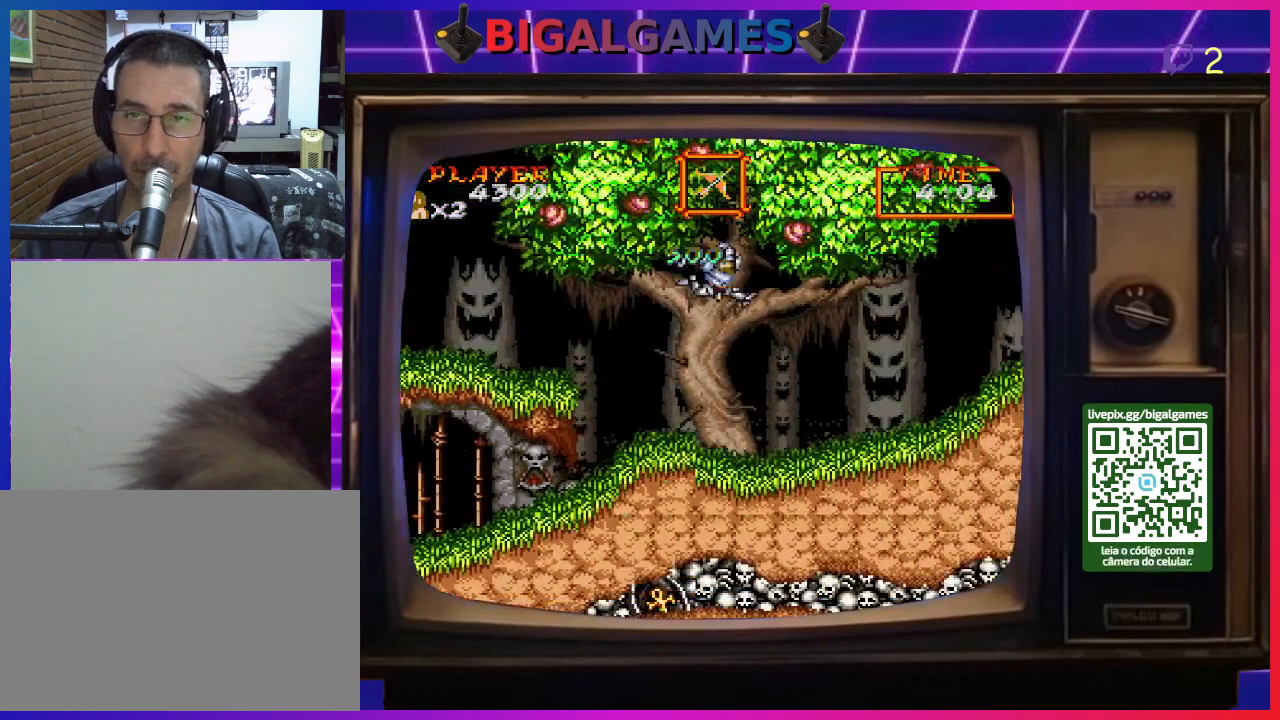
{"buttons": ["DPAD_RIGHT"], "right_stick": "center", "events": []}
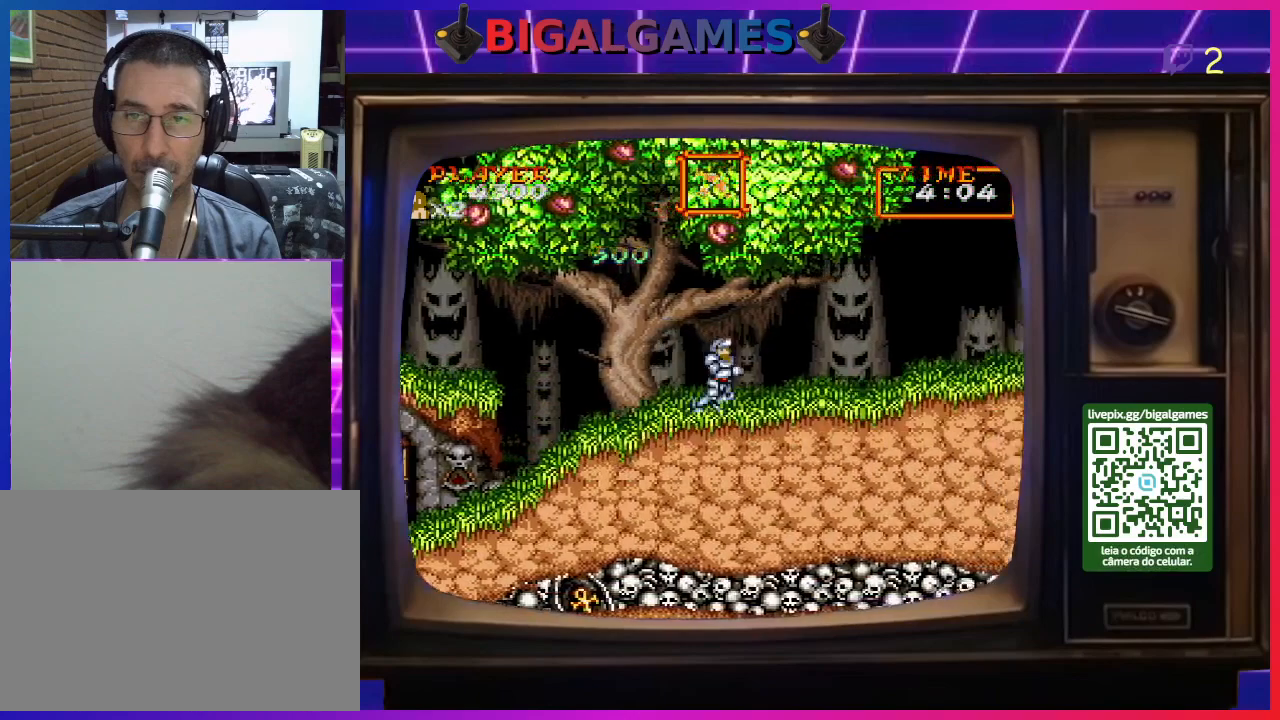
{"buttons": ["DPAD_RIGHT"], "right_stick": "center", "events": []}
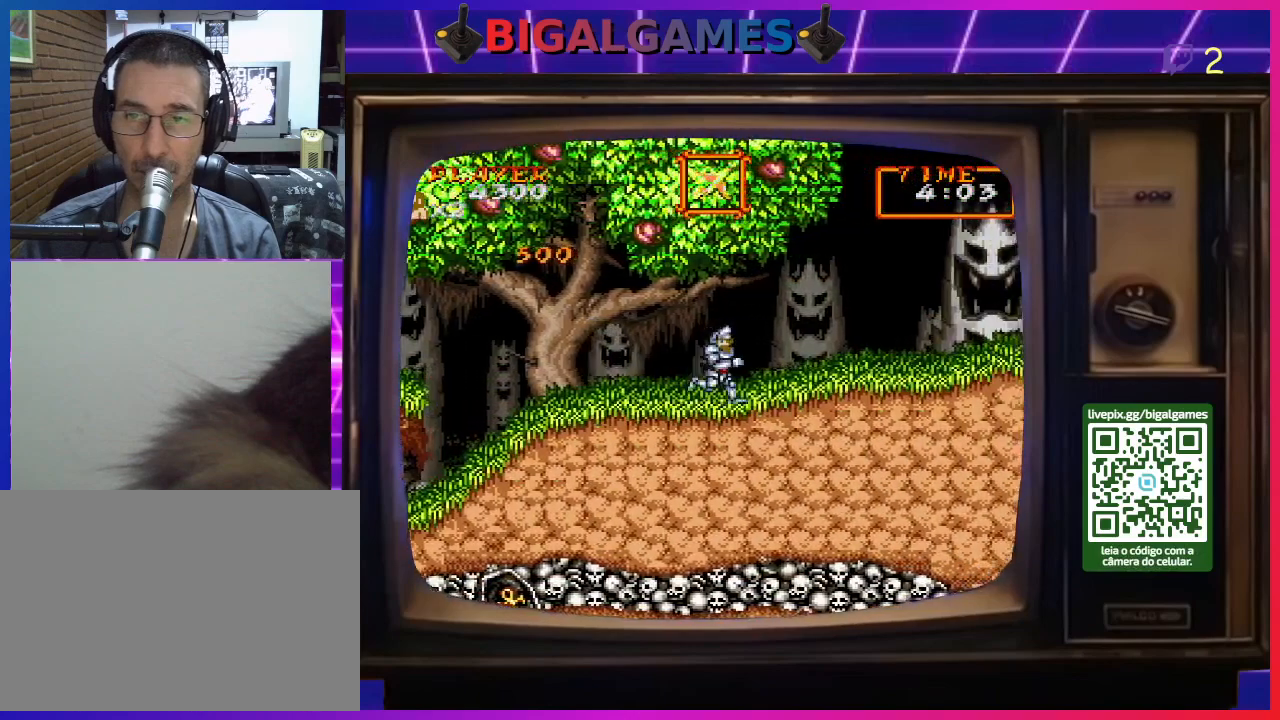
{"buttons": ["DPAD_RIGHT"], "right_stick": "center", "events": []}
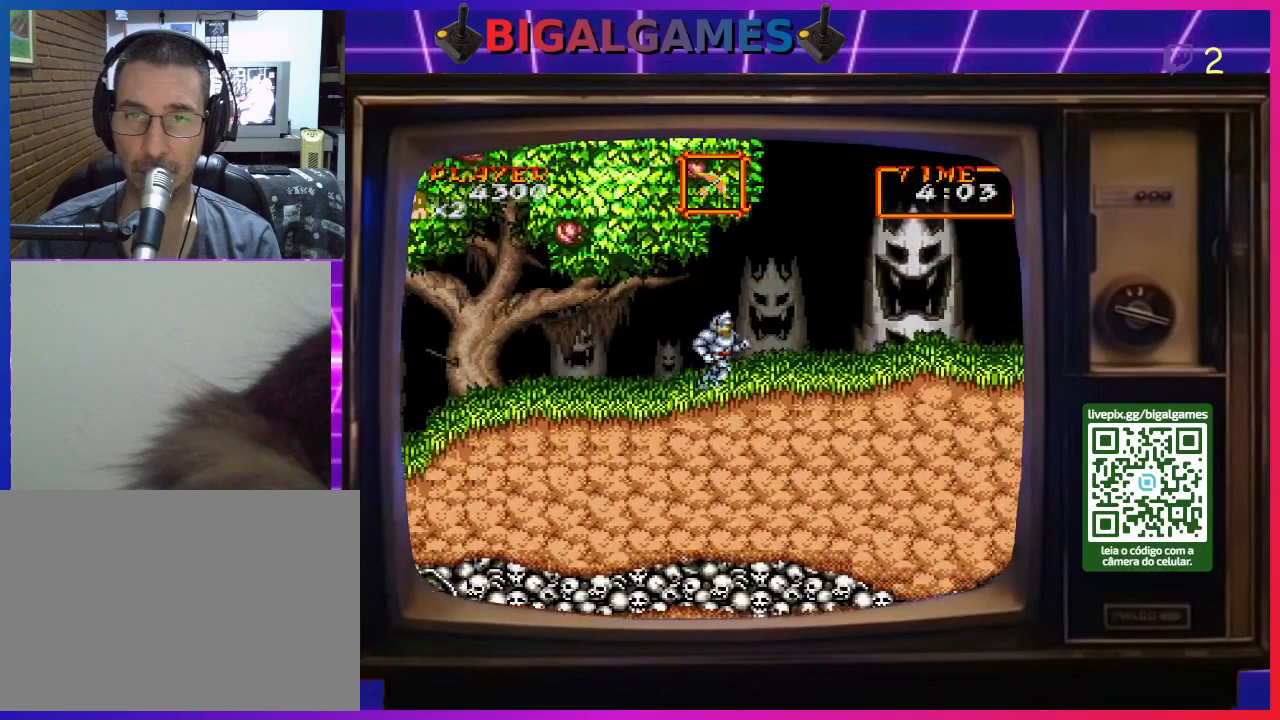
{"buttons": ["DPAD_RIGHT"], "right_stick": "center", "events": []}
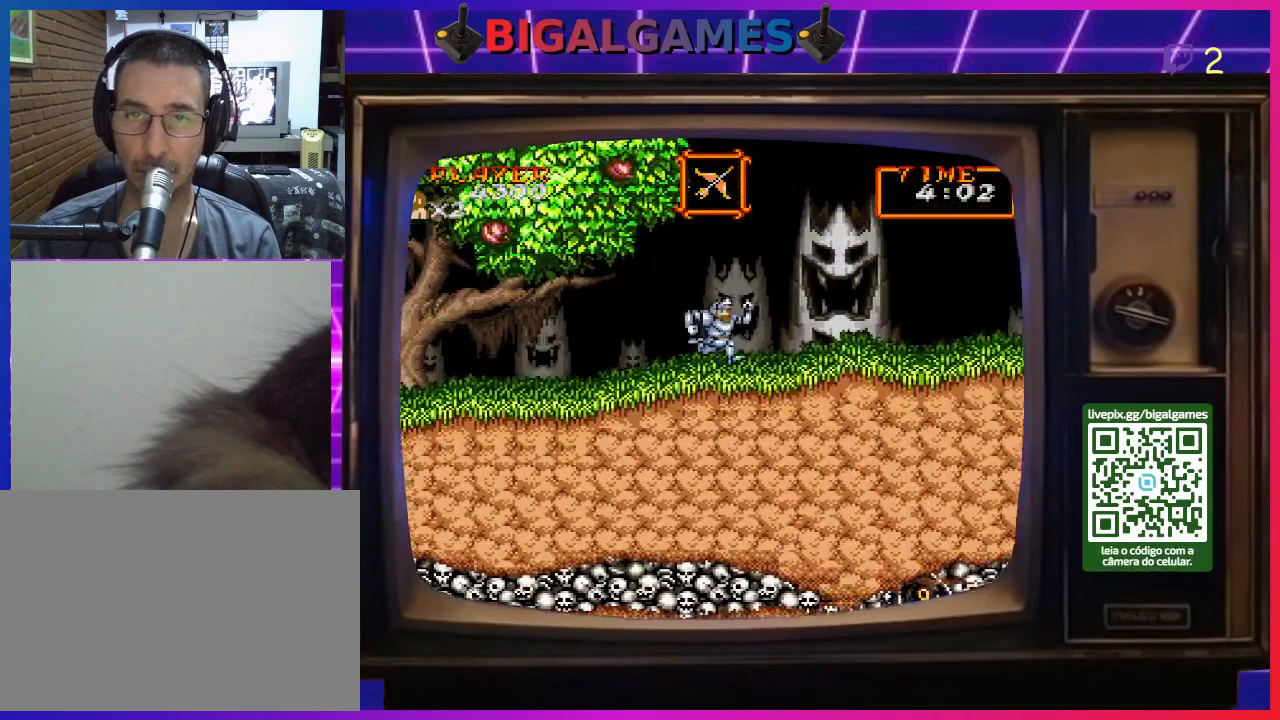
{"buttons": ["DPAD_RIGHT"], "right_stick": "center", "events": []}
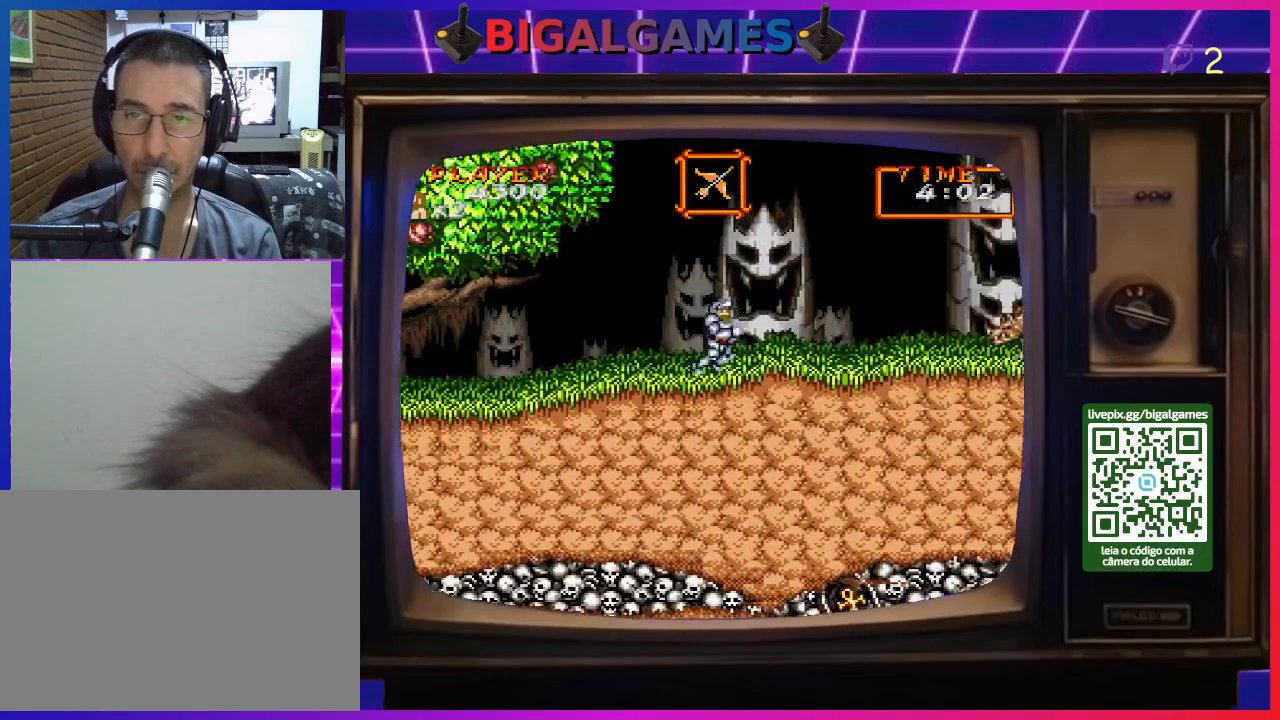
{"buttons": ["DPAD_RIGHT"], "right_stick": "center", "events": []}
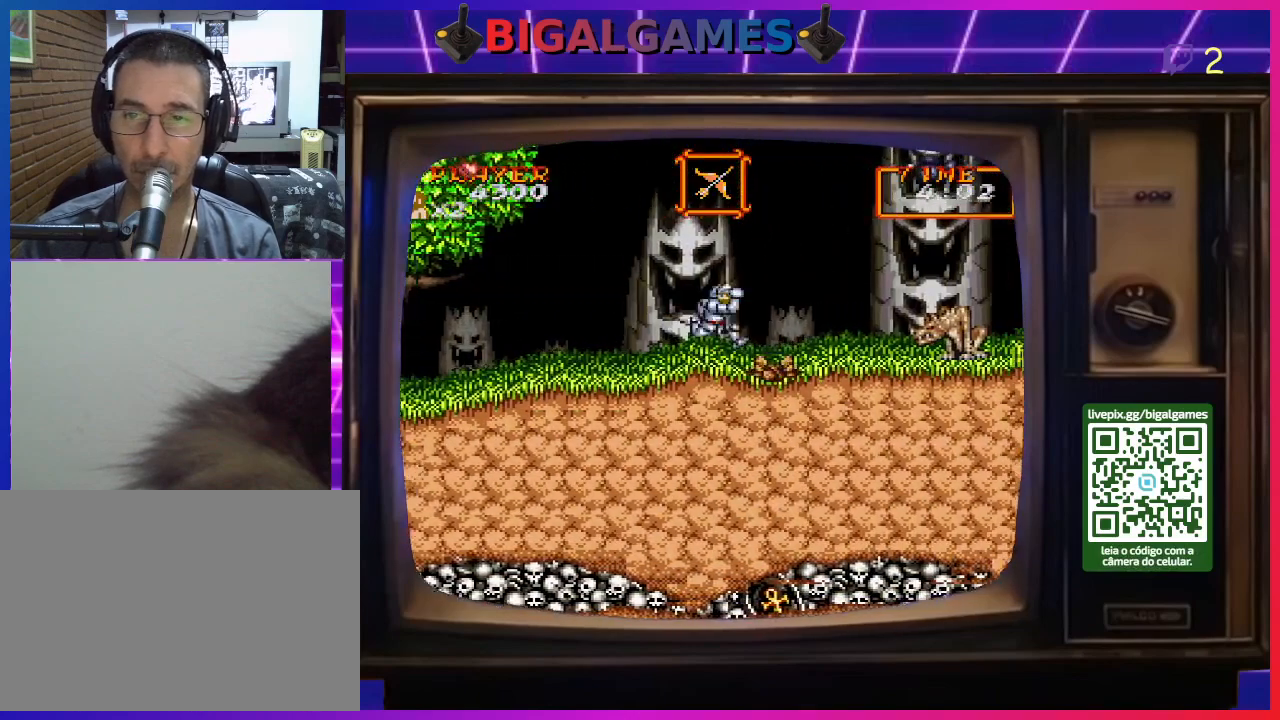
{"buttons": ["CROSS"], "right_stick": "center", "events": [[200, "DPAD_RIGHT", "up"], [267, "CROSS", "down"], [400, "CROSS", "up"], [433, "CROSS", "down"]]}
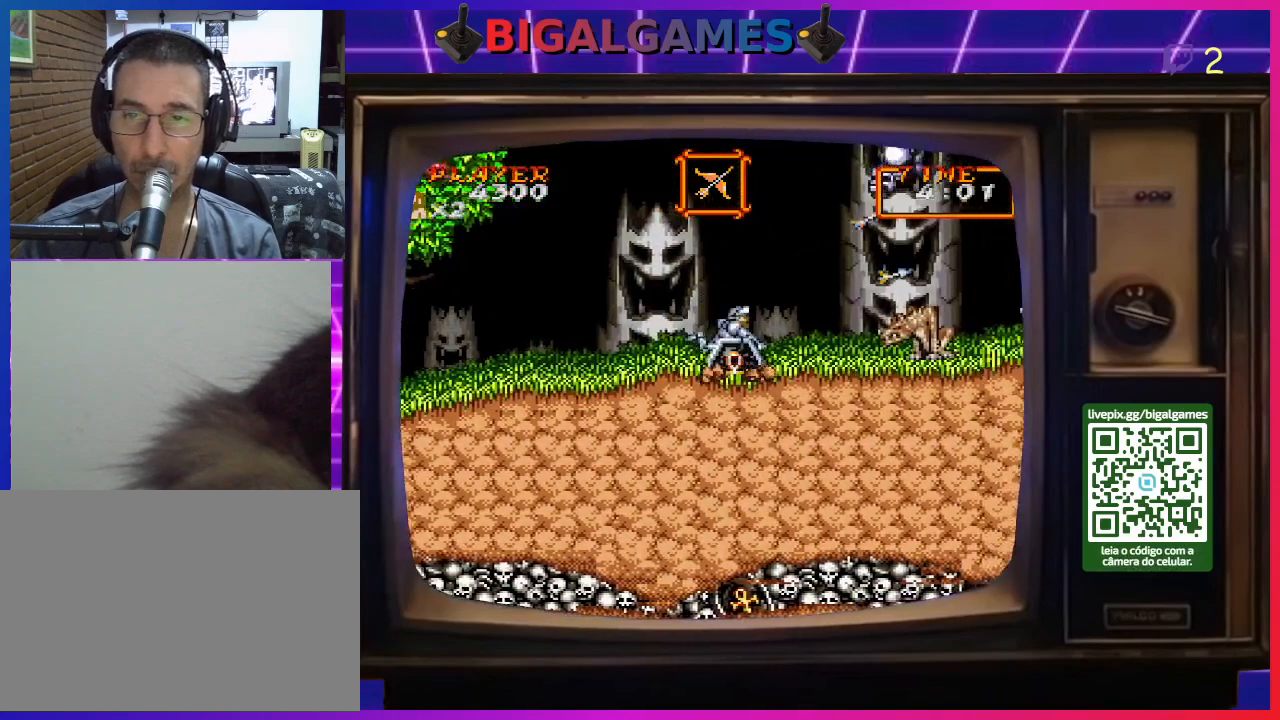
{"buttons": ["DPAD_LEFT"], "right_stick": "center", "events": [[33, "CROSS", "up"], [67, "DPAD_LEFT", "down"]]}
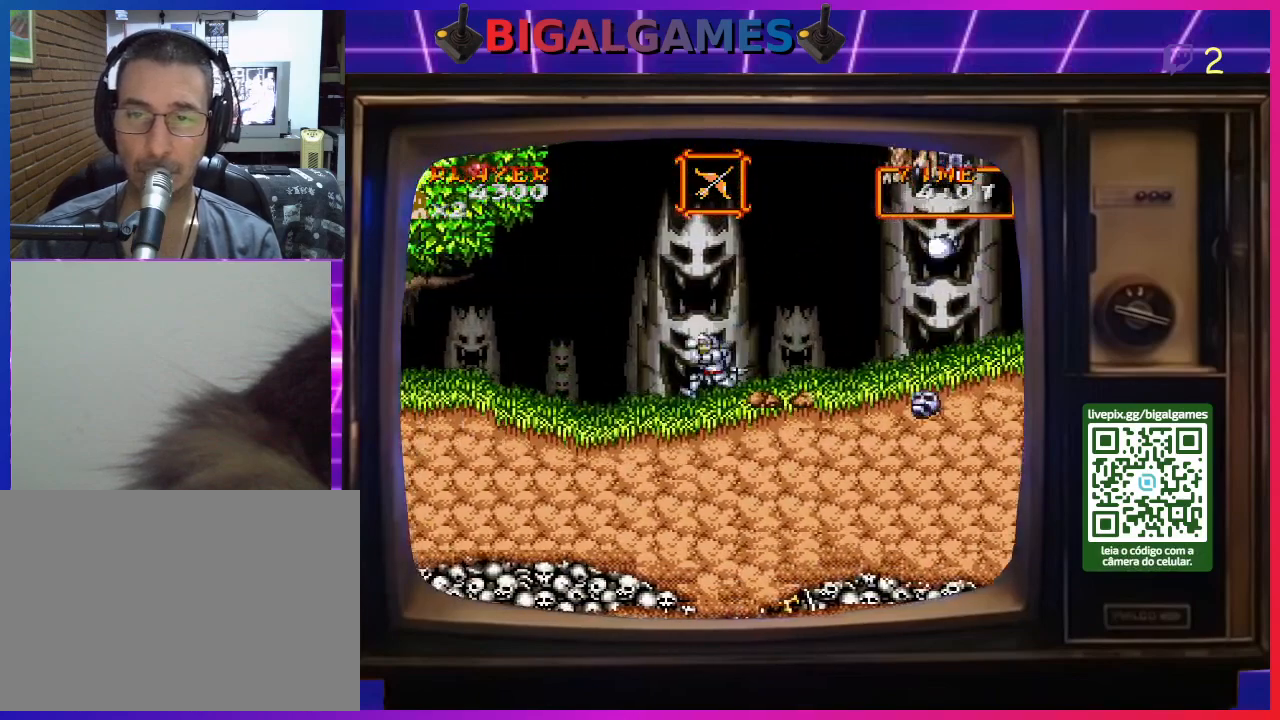
{"buttons": ["DPAD_DOWN", "DPAD_RIGHT"], "right_stick": "center", "events": [[433, "DPAD_LEFT", "up"], [433, "DPAD_RIGHT", "down"], [467, "DPAD_DOWN", "down"]]}
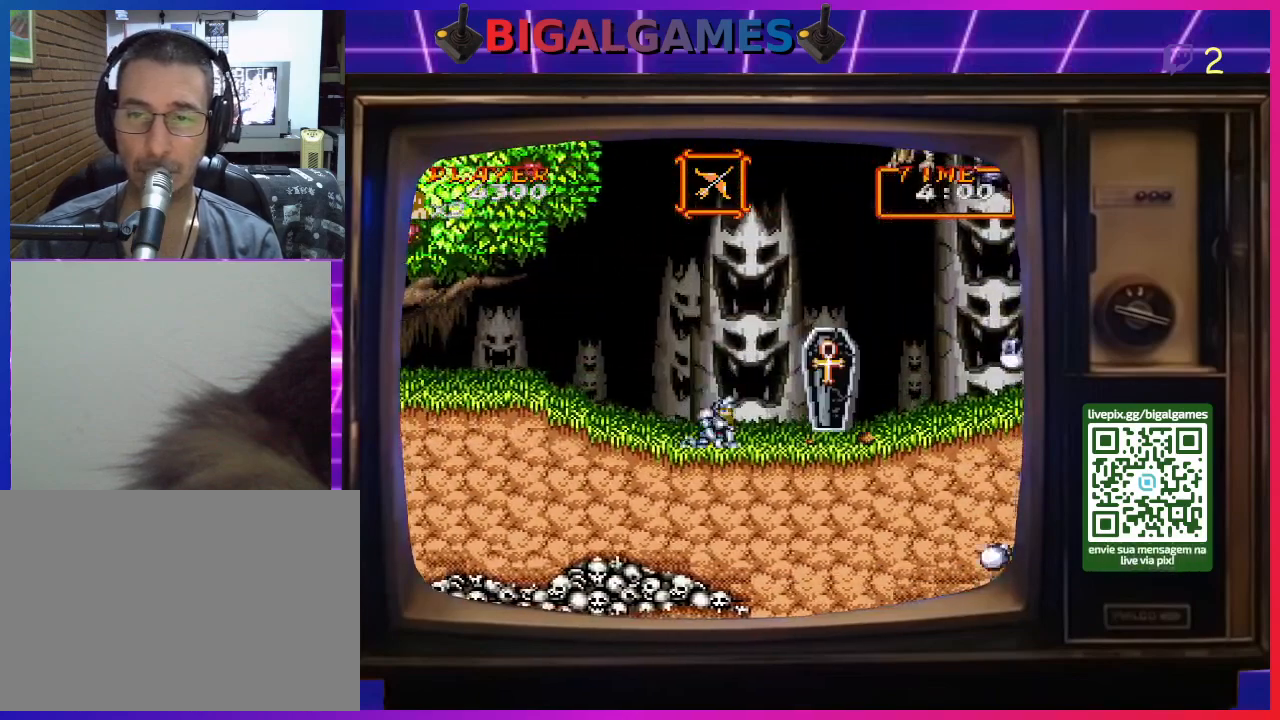
{"buttons": ["CROSS", "DPAD_DOWN"], "right_stick": "center", "events": [[33, "CROSS", "down"], [33, "DPAD_DOWN", "up"], [100, "CROSS", "up"], [200, "CROSS", "down"], [267, "CROSS", "up"], [300, "DPAD_DOWN", "down"], [333, "CROSS", "down"], [367, "DPAD_RIGHT", "up"], [400, "CROSS", "up"], [467, "CROSS", "down"]]}
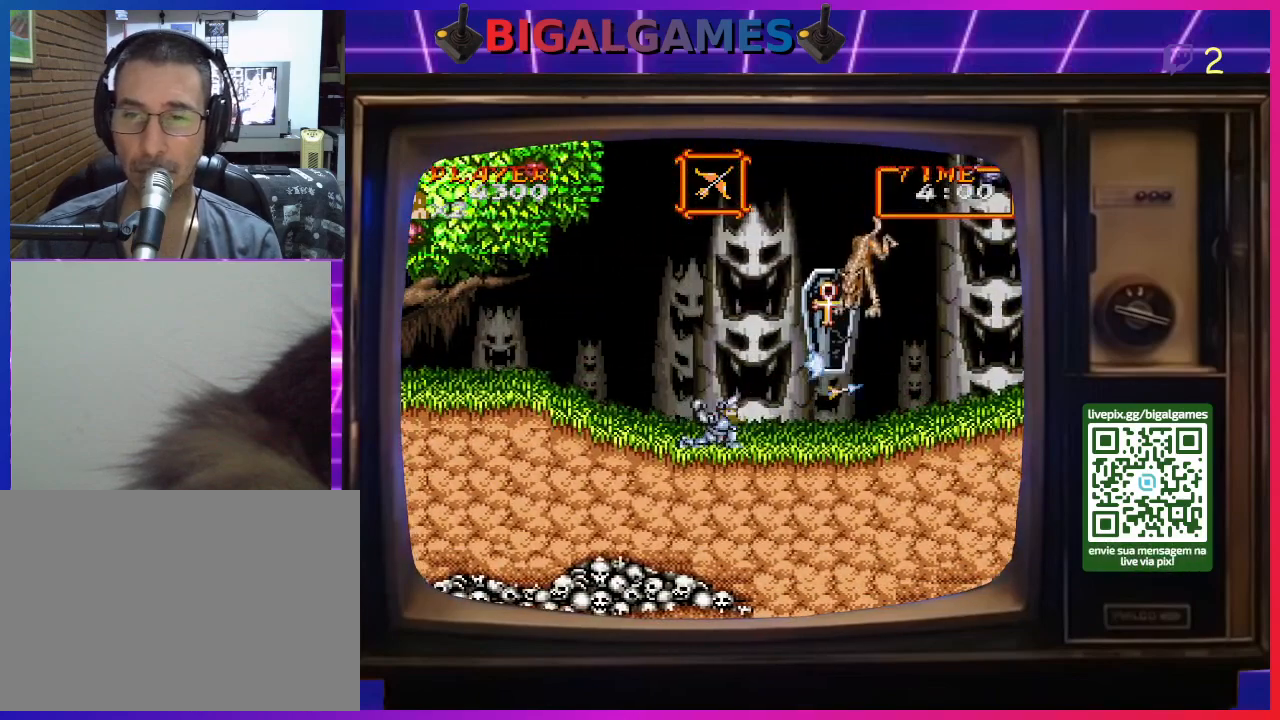
{"buttons": ["DPAD_DOWN"], "right_stick": "center", "events": [[67, "CROSS", "up"], [100, "CROSS", "down"], [200, "CROSS", "up"], [267, "CROSS", "down"], [367, "CROSS", "up"], [400, "CROSS", "down"], [500, "CROSS", "up"]]}
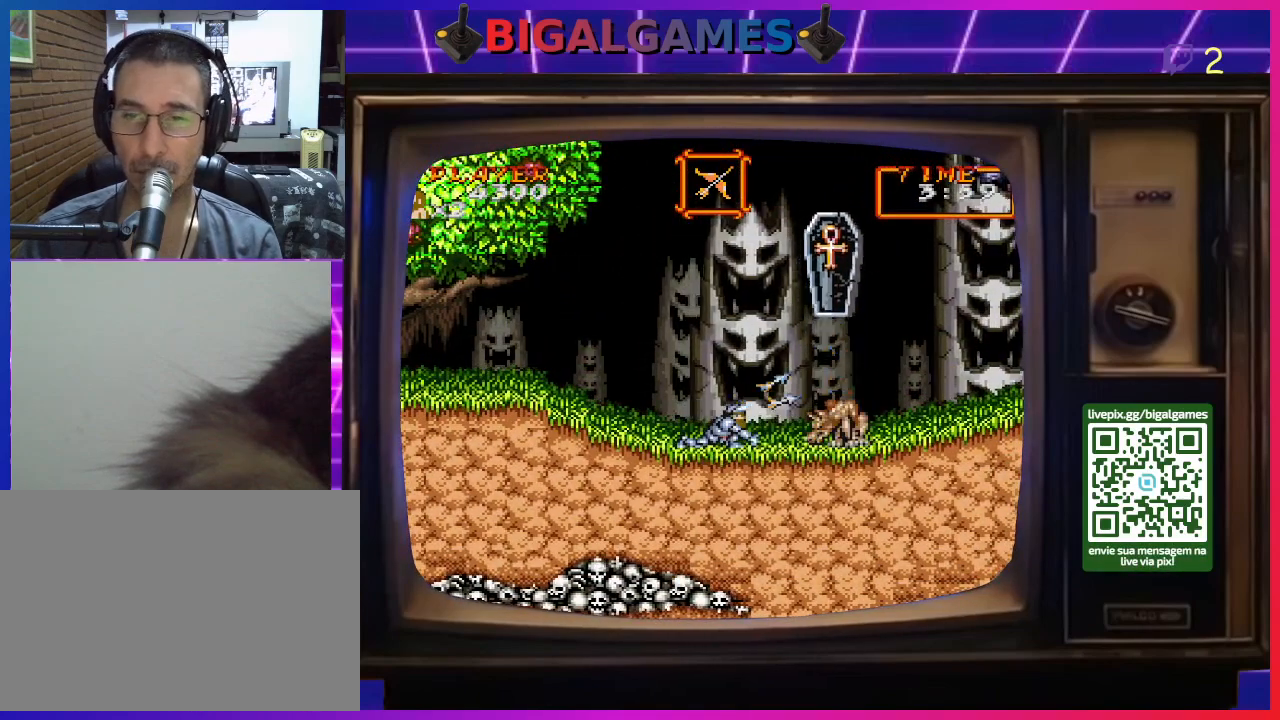
{"buttons": ["DPAD_DOWN"], "right_stick": "center", "events": [[67, "CROSS", "down"], [167, "CROSS", "up"], [233, "CROSS", "down"], [300, "CROSS", "up"], [367, "CROSS", "down"], [467, "CROSS", "up"]]}
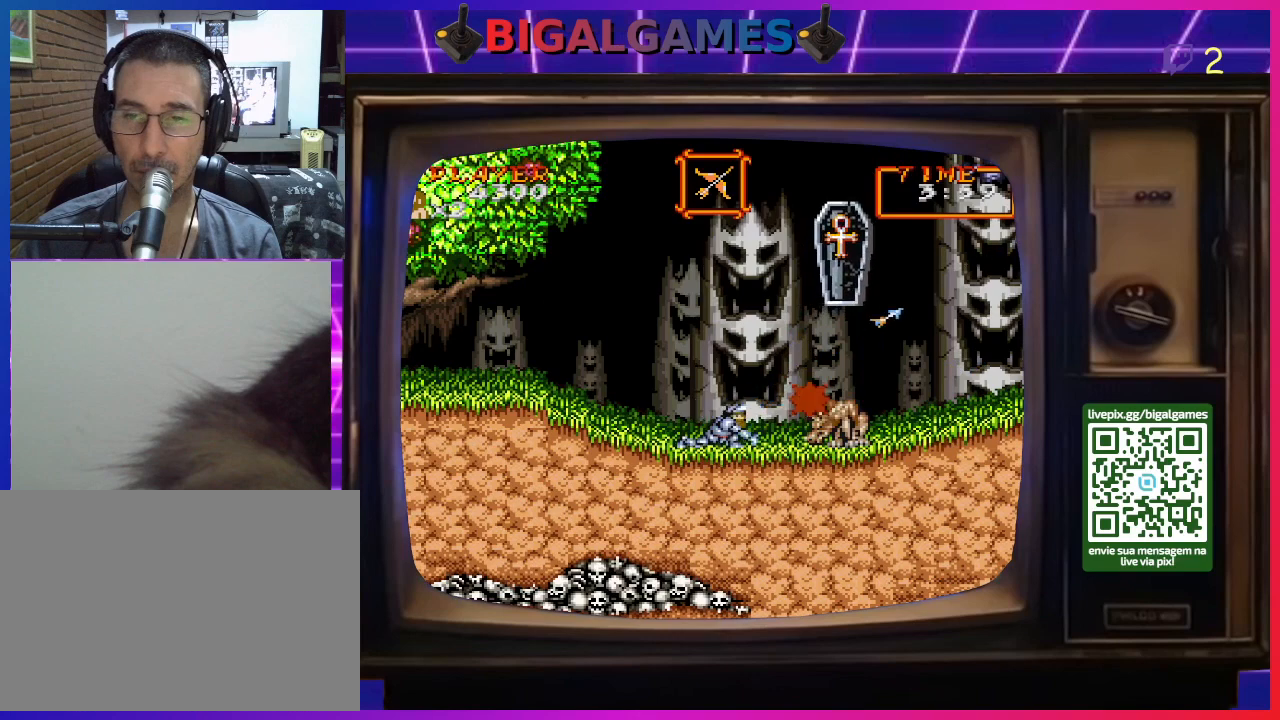
{"buttons": ["CROSS", "DPAD_DOWN"], "right_stick": "center", "events": [[33, "CROSS", "down"], [100, "CROSS", "up"], [200, "CROSS", "down"], [267, "CROSS", "up"], [300, "CROSS", "down"], [400, "CROSS", "up"], [500, "CROSS", "down"]]}
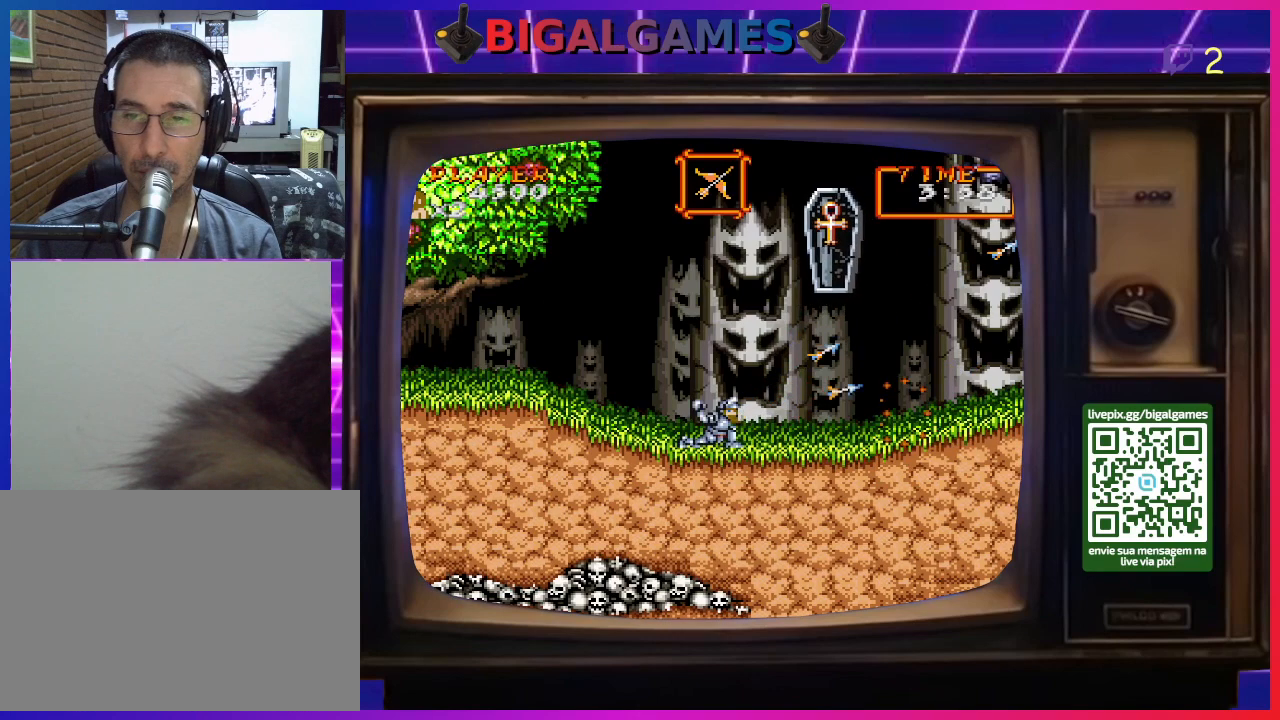
{"buttons": ["CROSS"], "right_stick": "center", "events": [[67, "CROSS", "up"], [200, "DPAD_DOWN", "up"], [267, "CIRCLE", "down"], [400, "CIRCLE", "up"], [500, "CROSS", "down"]]}
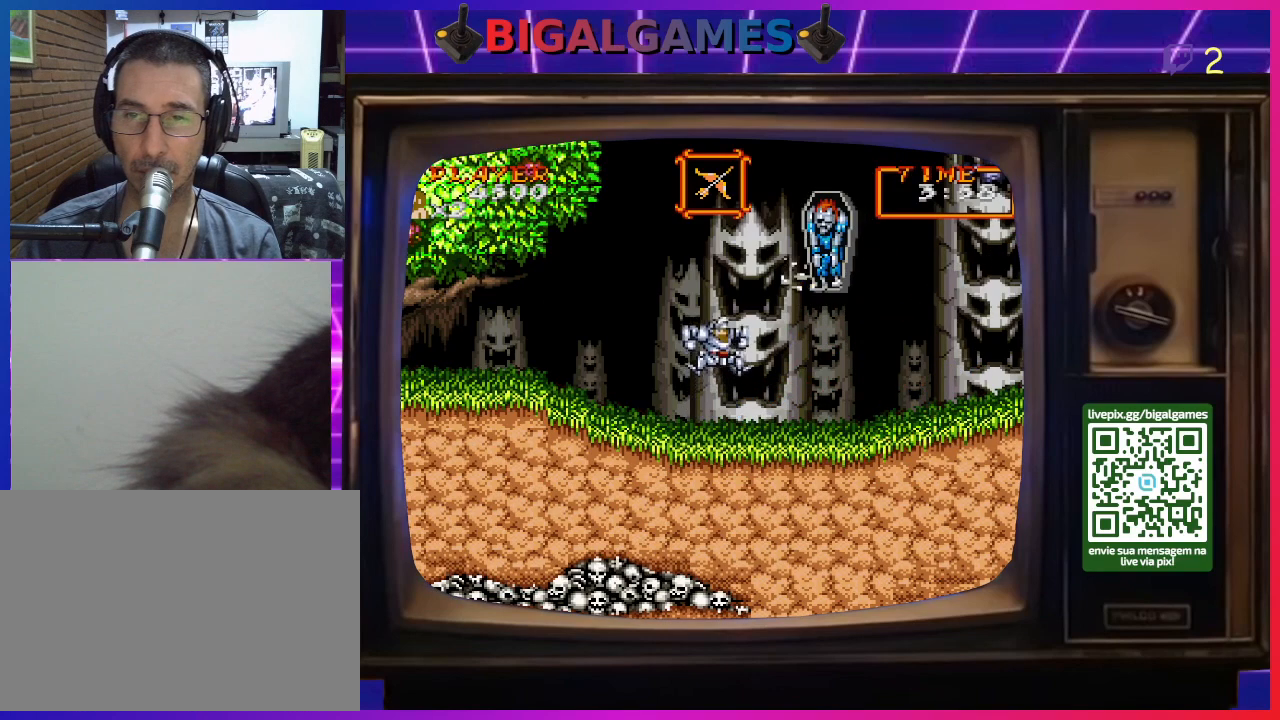
{"buttons": ["CROSS"], "right_stick": "center", "events": [[100, "CROSS", "up"], [200, "CROSS", "down"], [267, "CROSS", "up"], [333, "CROSS", "down"], [433, "CROSS", "up"], [500, "CROSS", "down"]]}
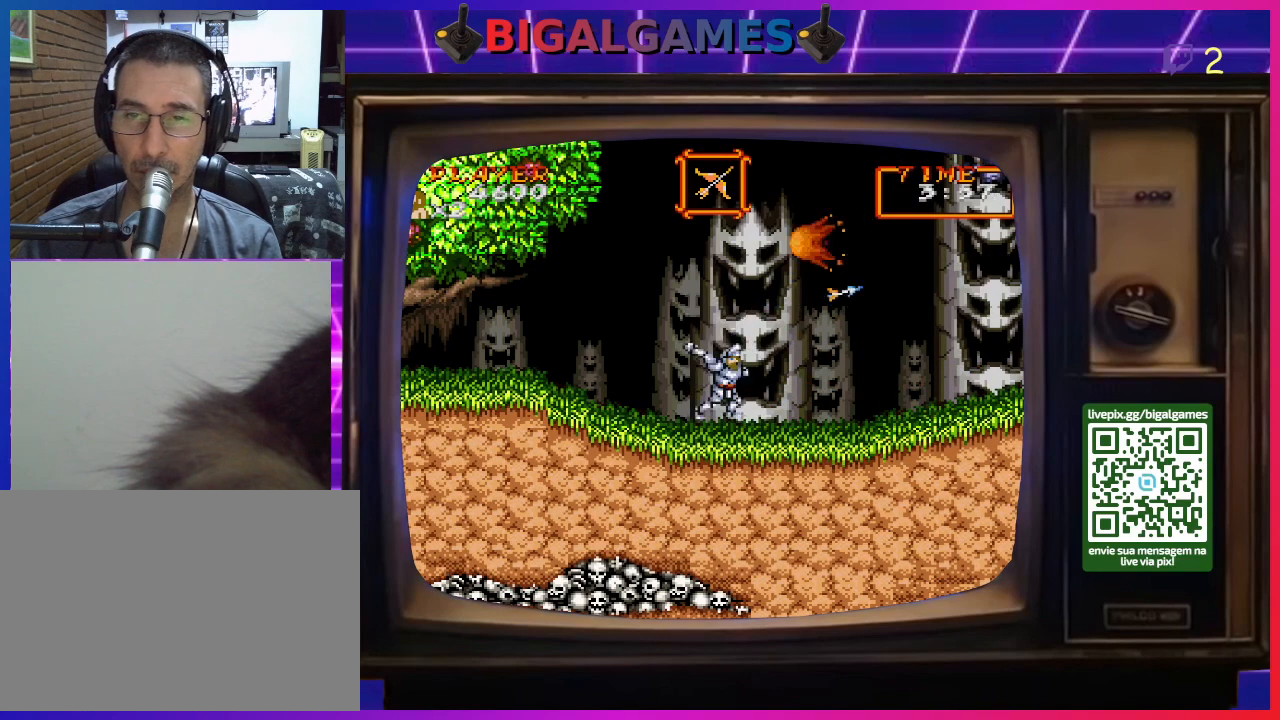
{"buttons": [], "right_stick": "center", "events": [[67, "CROSS", "up"], [133, "CROSS", "down"], [200, "CROSS", "up"], [300, "CROSS", "down"], [367, "CROSS", "up"]]}
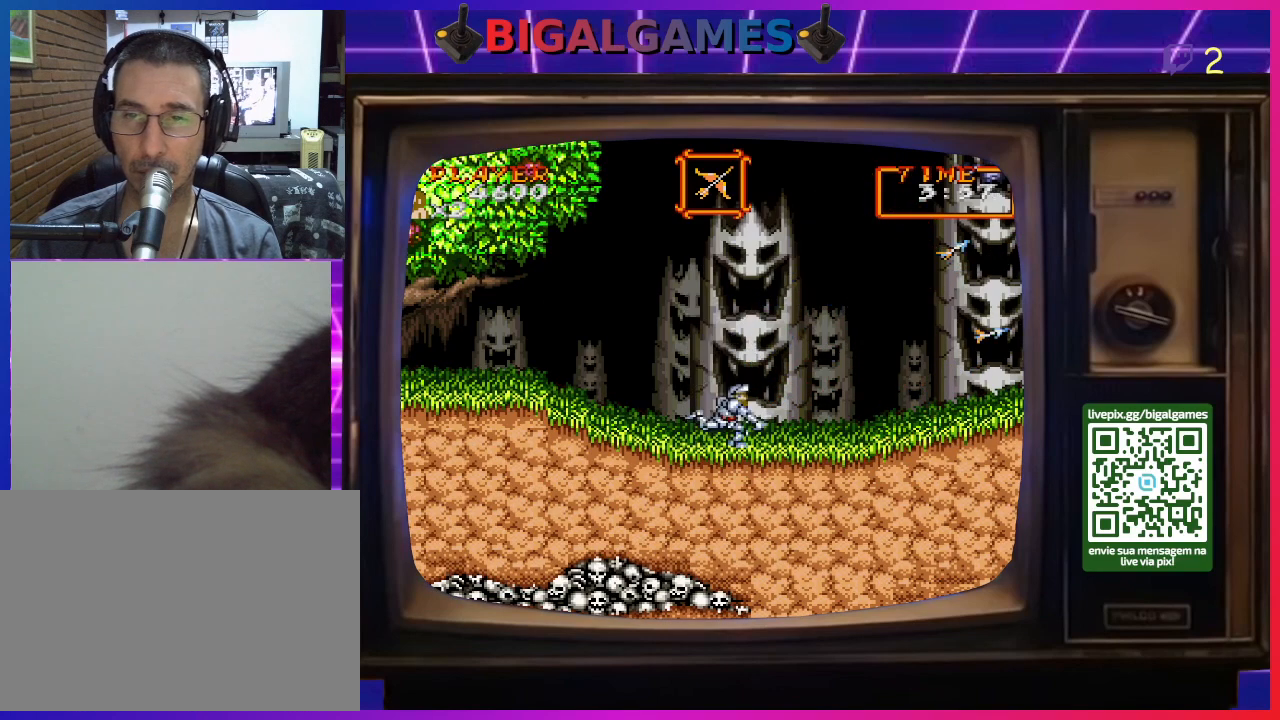
{"buttons": ["DPAD_RIGHT"], "right_stick": "center", "events": [[33, "DPAD_RIGHT", "down"]]}